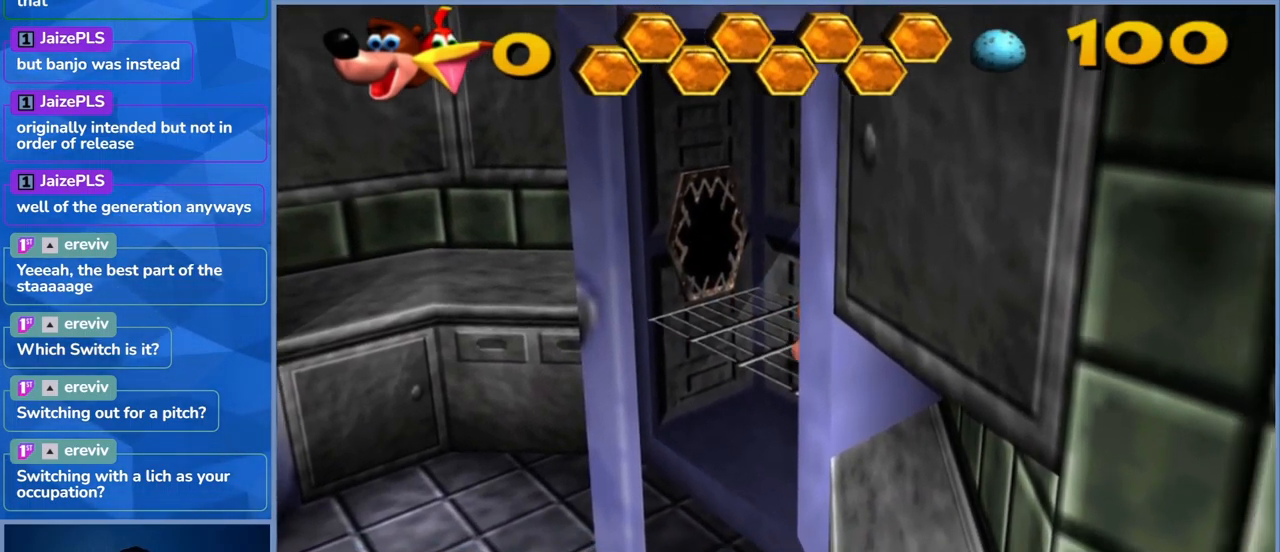
Gameplay with a controller (Xbox layout); each line is a JSON object with the inputs held at the frame after it. "events" lists button and stick changes between this image and that frame as [ms after this image, input, new state], when the widget could be followed in between. Not read: L3 R3.
{"buttons": [], "left_stick": "up-right", "right_stick": "center", "events": [[217, "left_stick", "up-right"]]}
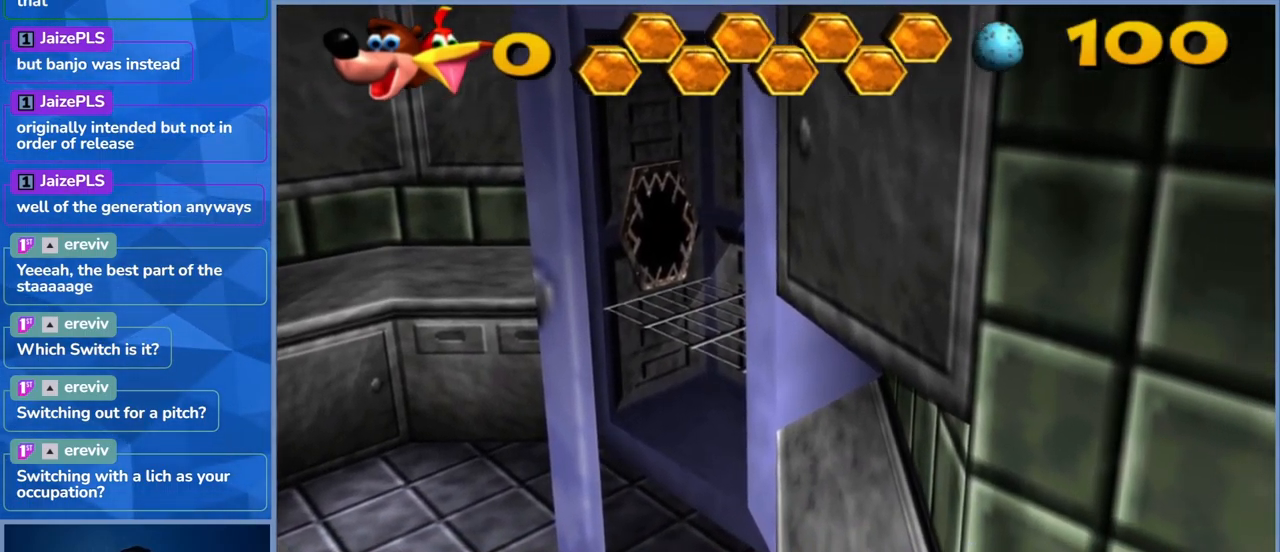
{"buttons": [], "left_stick": "up-left", "right_stick": "center", "events": [[234, "left_stick", "up"], [334, "left_stick", "up-left"]]}
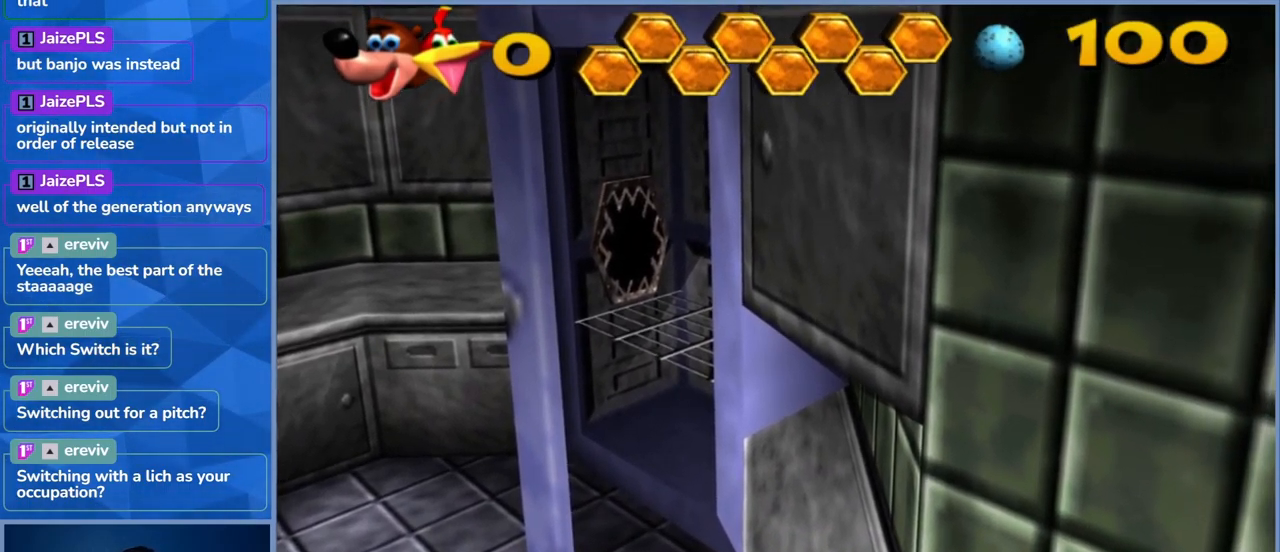
{"buttons": [], "left_stick": "down-left", "right_stick": "center", "events": [[500, "left_stick", "down-left"]]}
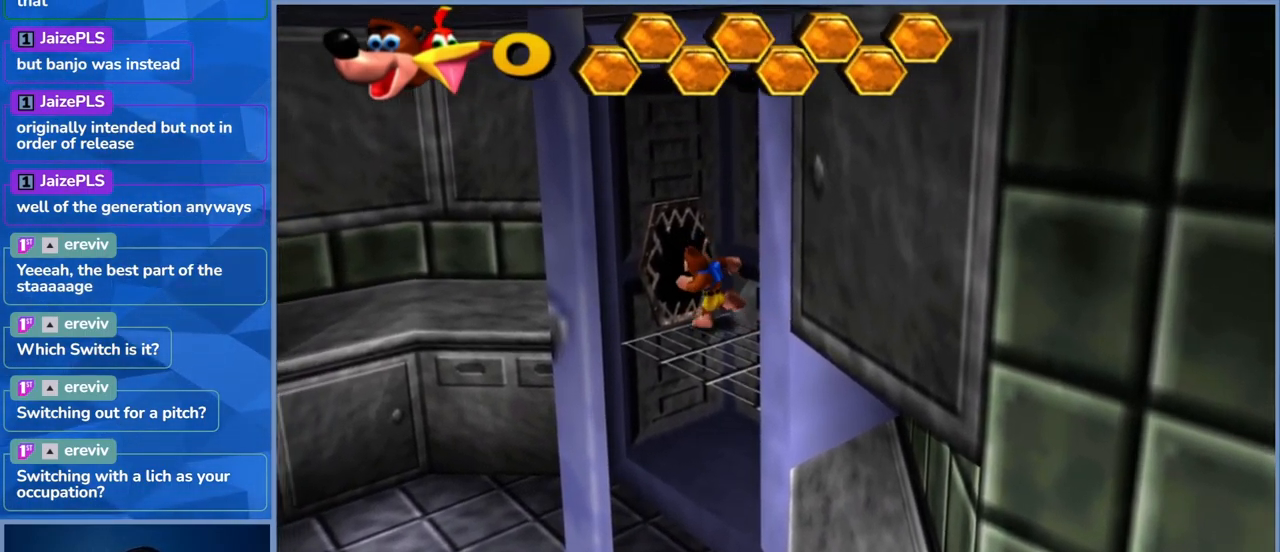
{"buttons": [], "left_stick": "down", "right_stick": "center", "events": [[117, "left_stick", "down"]]}
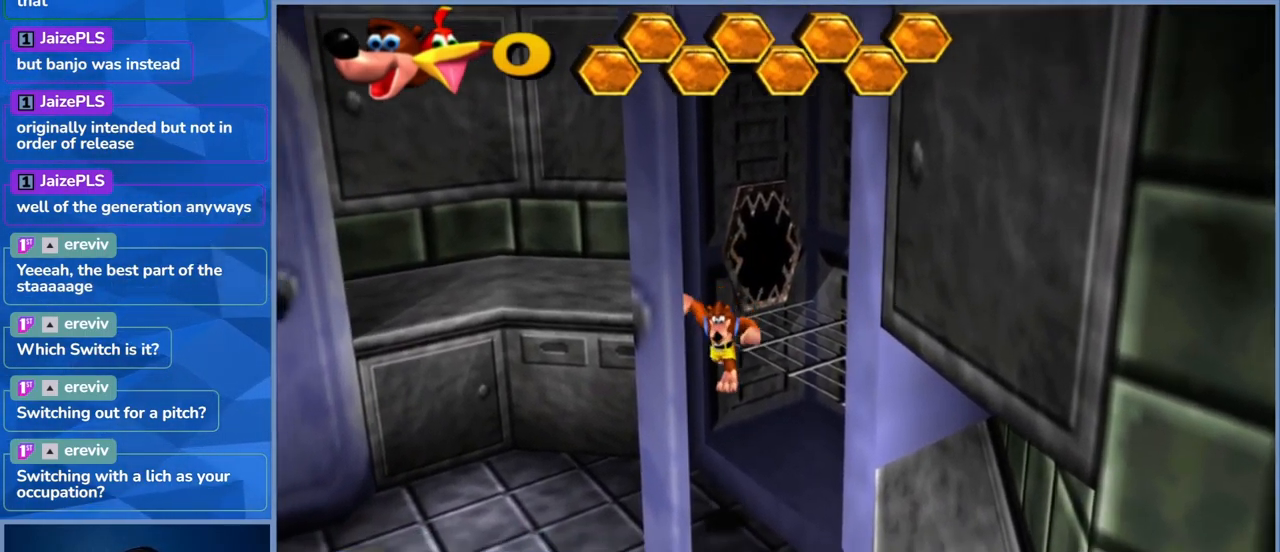
{"buttons": [], "left_stick": "down", "right_stick": "center", "events": []}
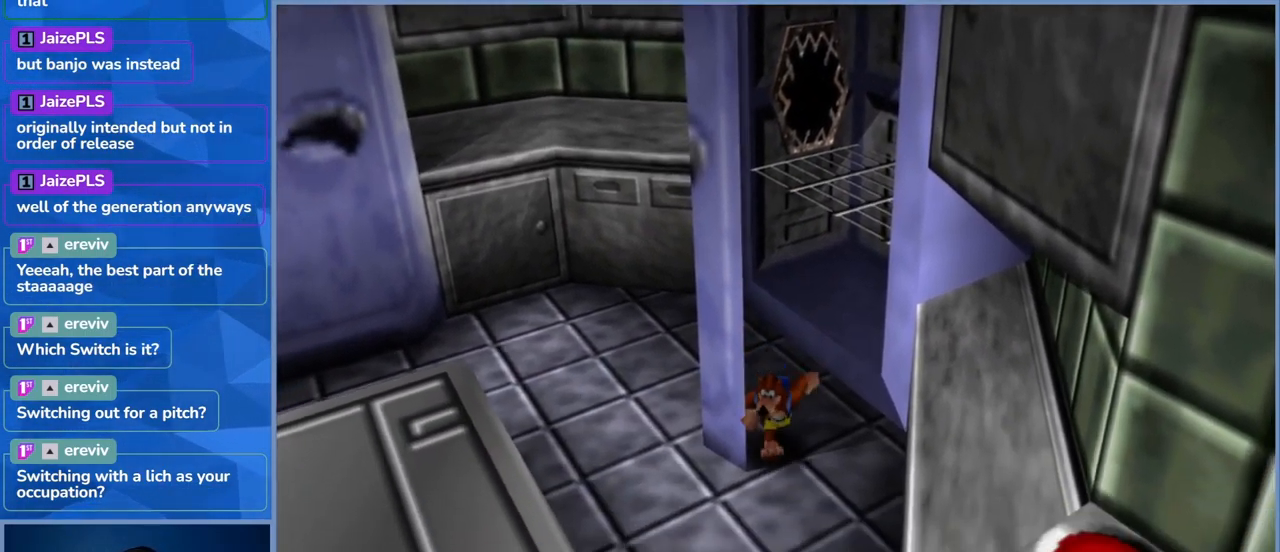
{"buttons": [], "left_stick": "left", "right_stick": "left", "events": [[17, "left_stick", "down-left"], [300, "left_stick", "left"], [350, "right_stick", "left"]]}
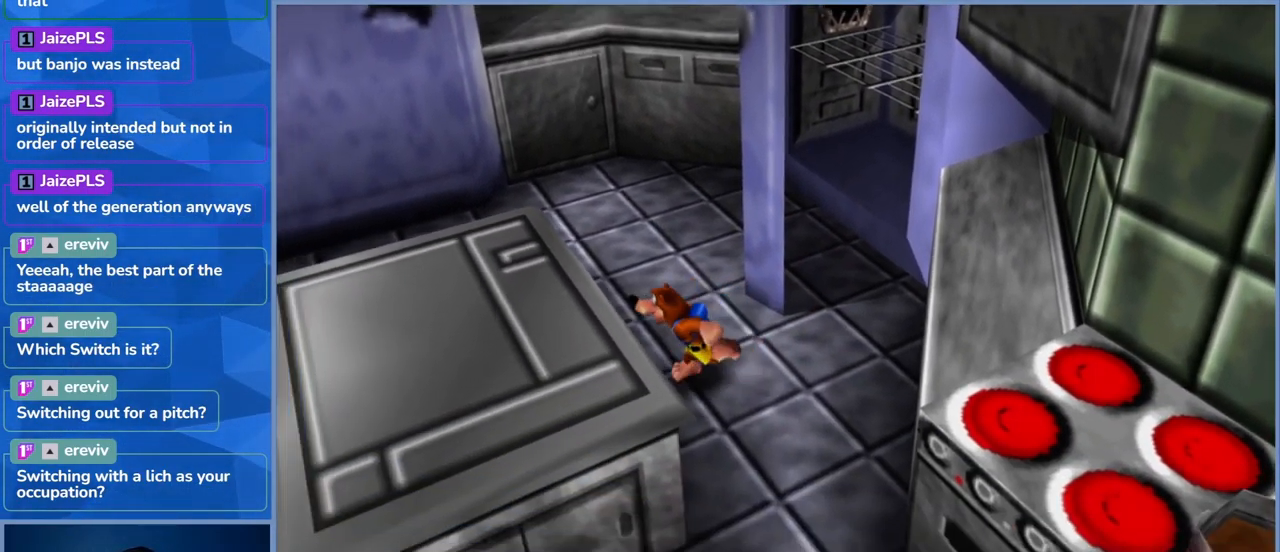
{"buttons": ["A"], "left_stick": "down-left", "right_stick": "center", "events": [[217, "right_stick", "center"], [300, "left_stick", "down-left"], [450, "A", "down"]]}
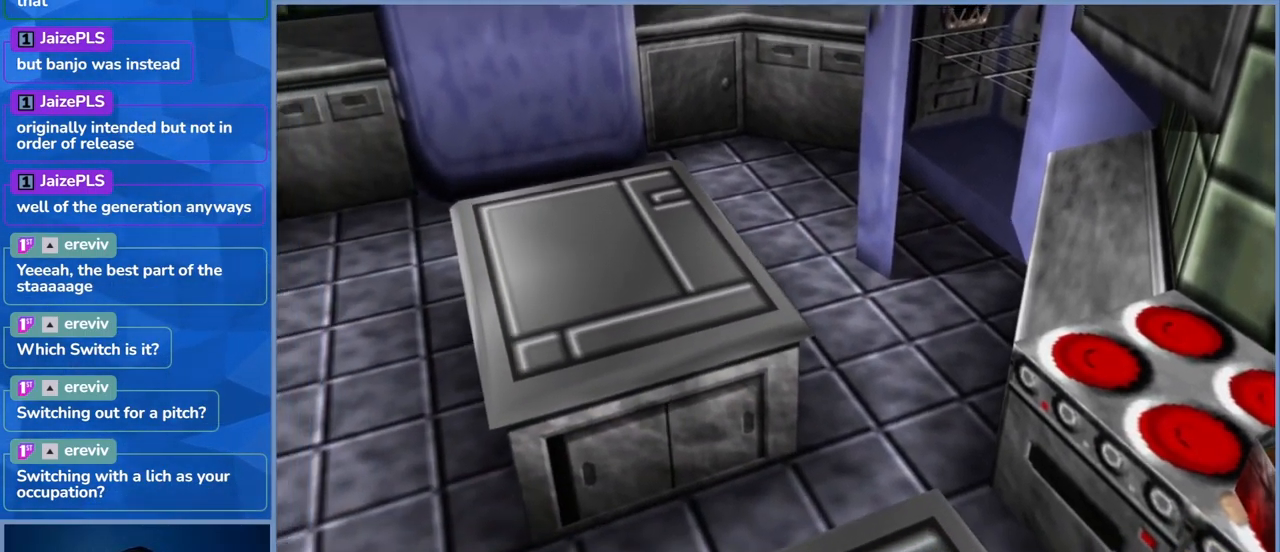
{"buttons": [], "left_stick": "down-left", "right_stick": "center", "events": [[300, "A", "up"]]}
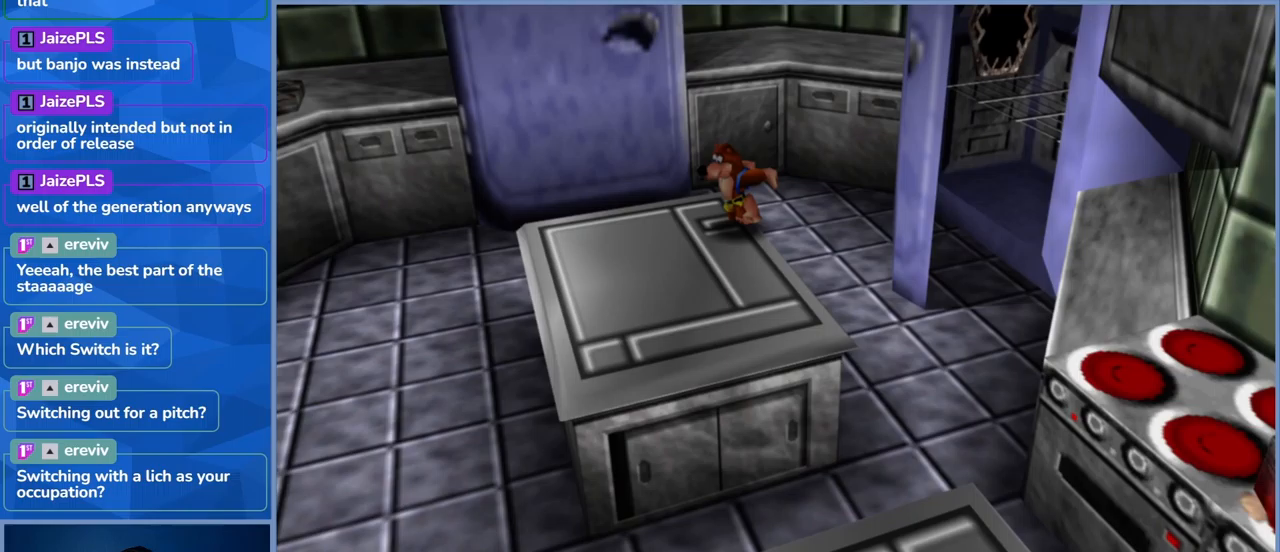
{"buttons": [], "left_stick": "center", "right_stick": "center", "events": [[33, "left_stick", "left"], [183, "left_stick", "center"]]}
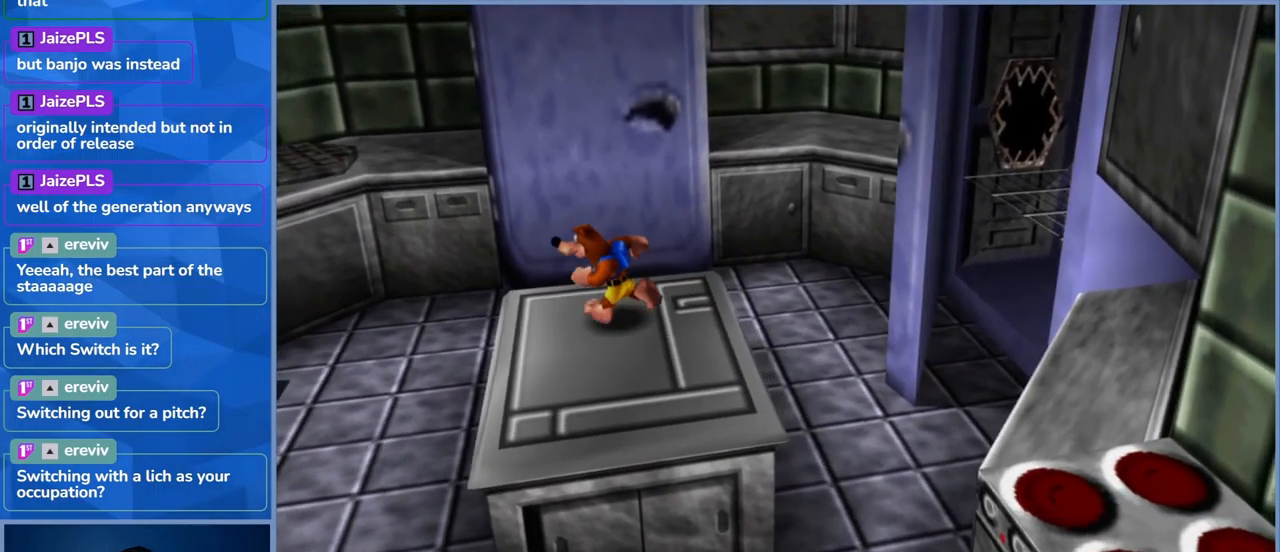
{"buttons": [], "left_stick": "center", "right_stick": "center", "events": [[283, "left_stick", "up"], [366, "left_stick", "center"]]}
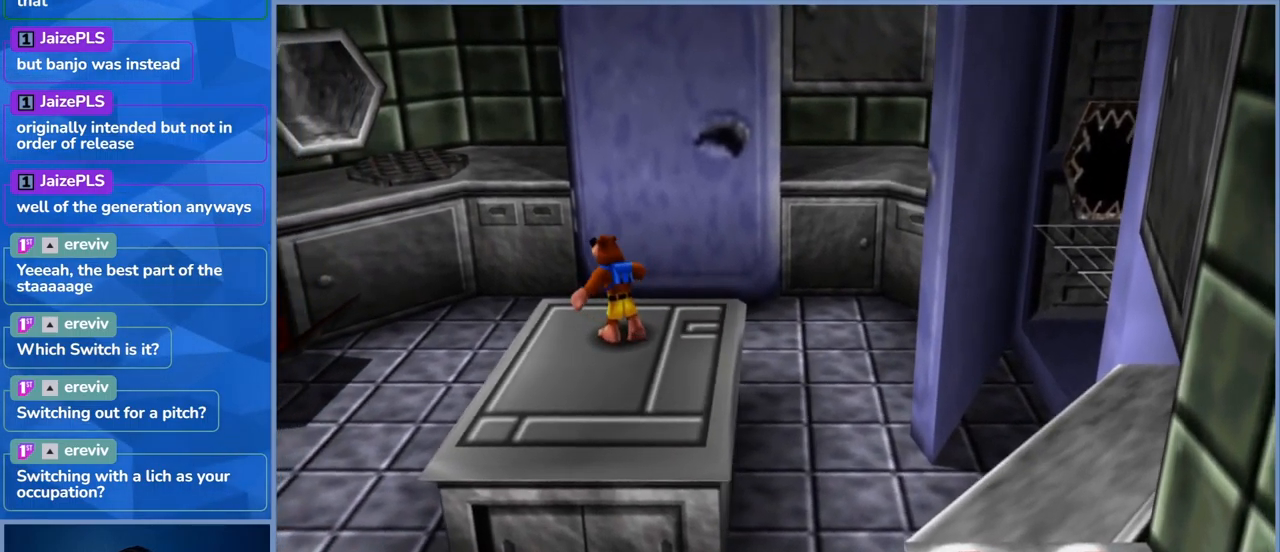
{"buttons": ["A"], "left_stick": "up-right", "right_stick": "center", "events": [[266, "left_stick", "up"], [366, "left_stick", "up-right"], [450, "A", "down"]]}
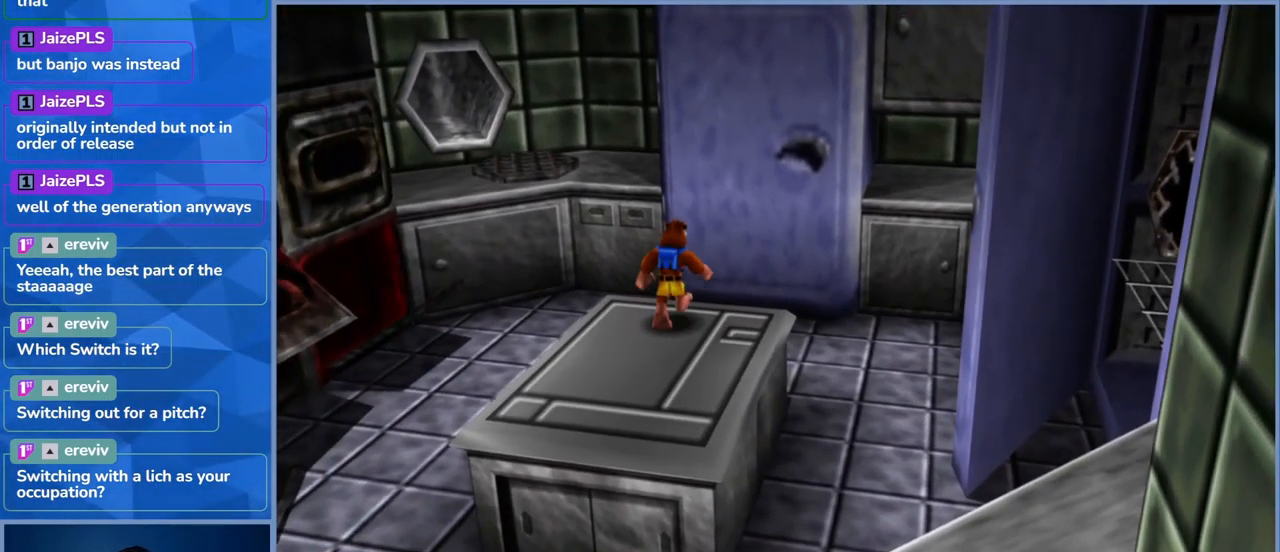
{"buttons": ["A"], "left_stick": "up-right", "right_stick": "center", "events": [[250, "A", "up"], [316, "A", "down"]]}
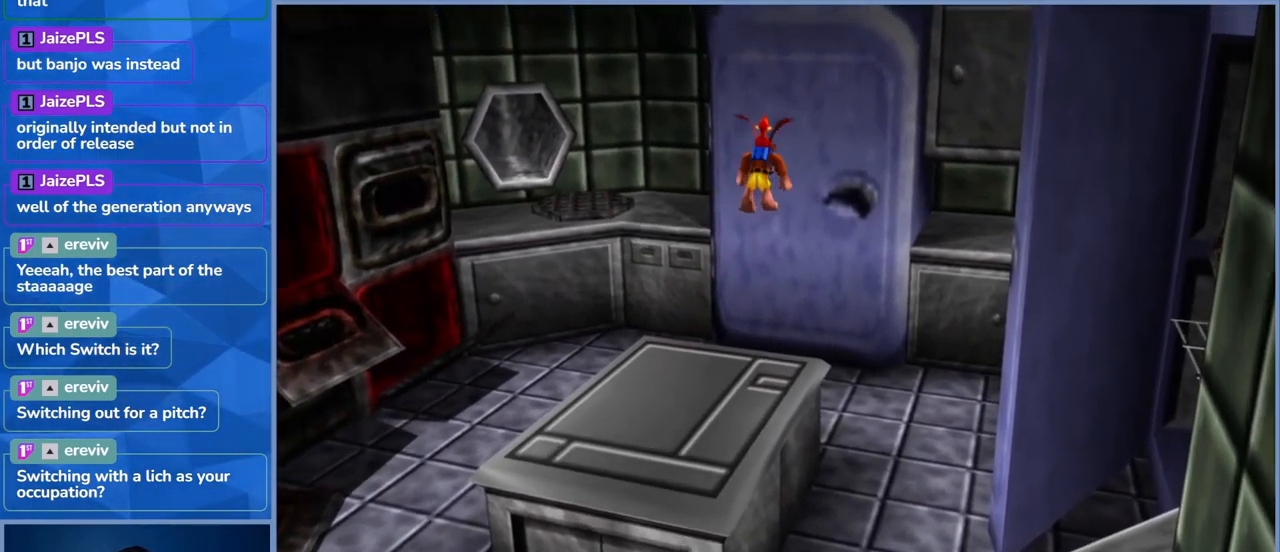
{"buttons": ["X"], "left_stick": "up-right", "right_stick": "center", "events": [[33, "A", "up"], [200, "X", "down"]]}
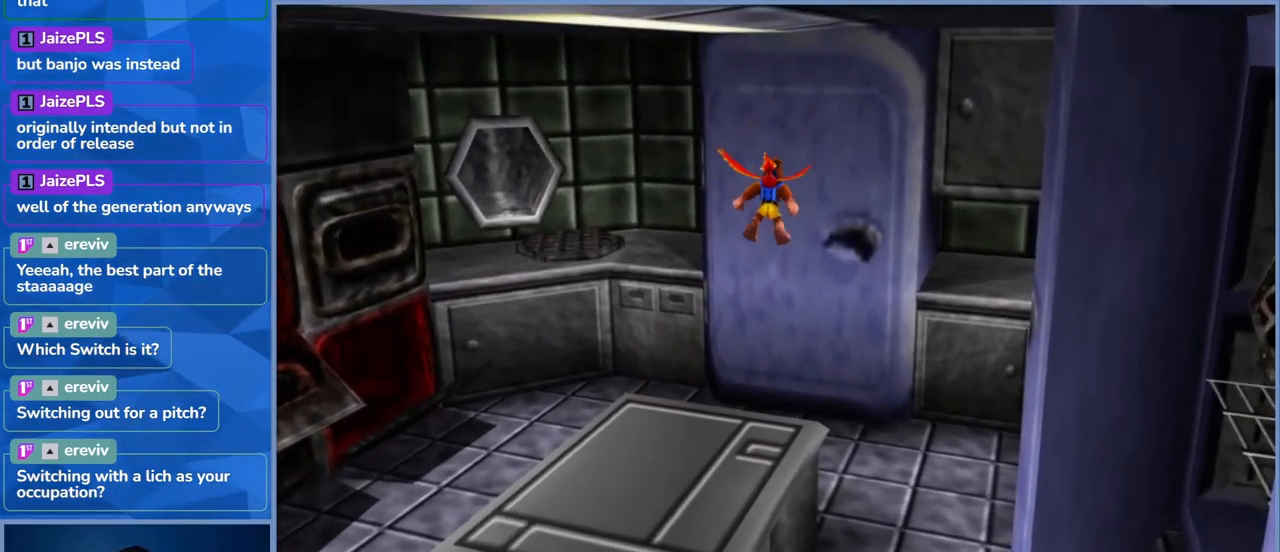
{"buttons": [], "left_stick": "center", "right_stick": "center", "events": [[316, "X", "up"], [483, "left_stick", "center"]]}
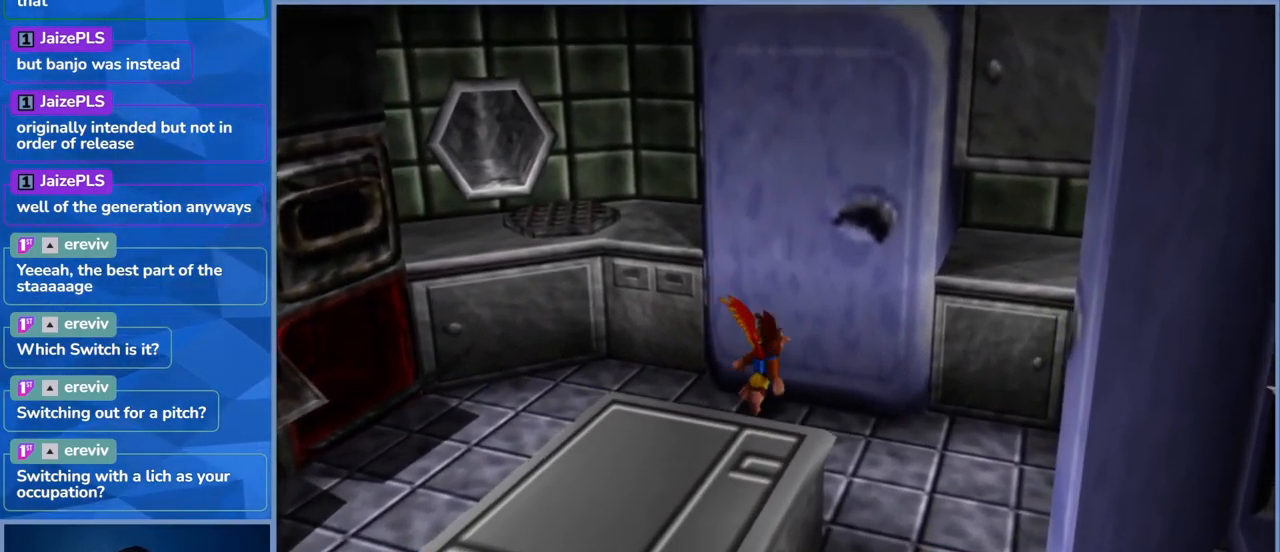
{"buttons": ["X"], "left_stick": "up", "right_stick": "center", "events": [[366, "X", "down"], [483, "left_stick", "up"]]}
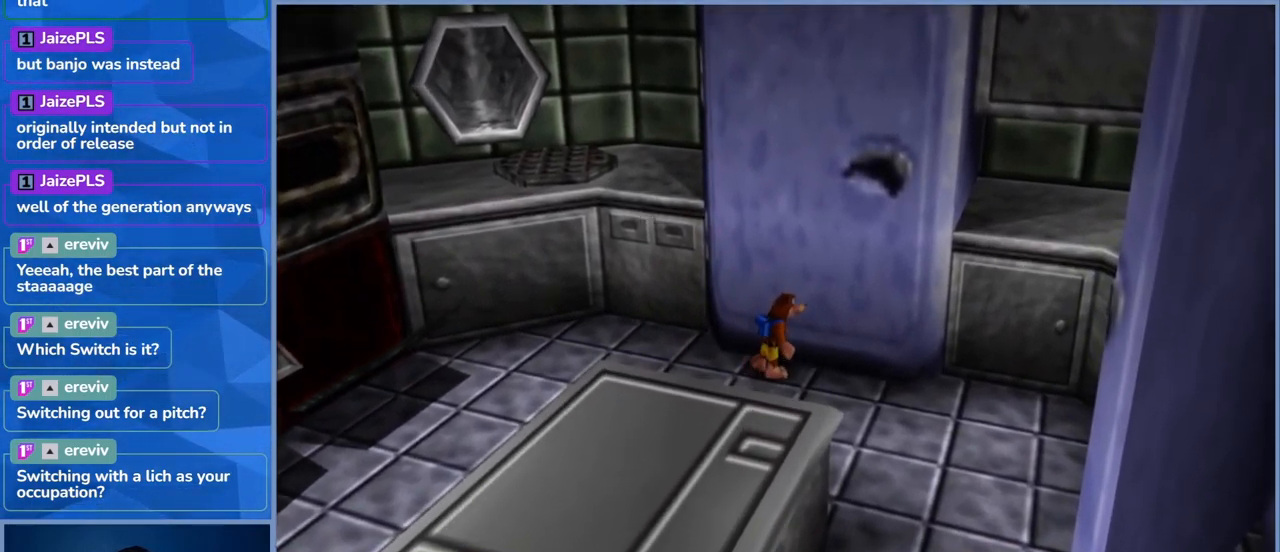
{"buttons": ["X"], "left_stick": "up", "right_stick": "center", "events": []}
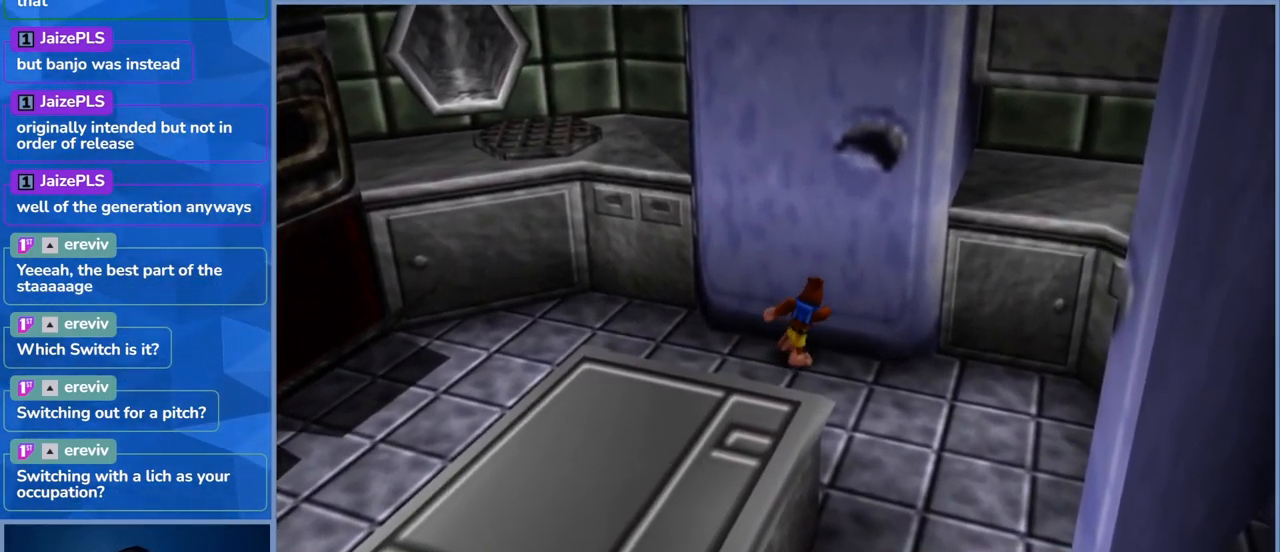
{"buttons": [], "left_stick": "center", "right_stick": "center", "events": [[33, "X", "up"], [100, "left_stick", "center"]]}
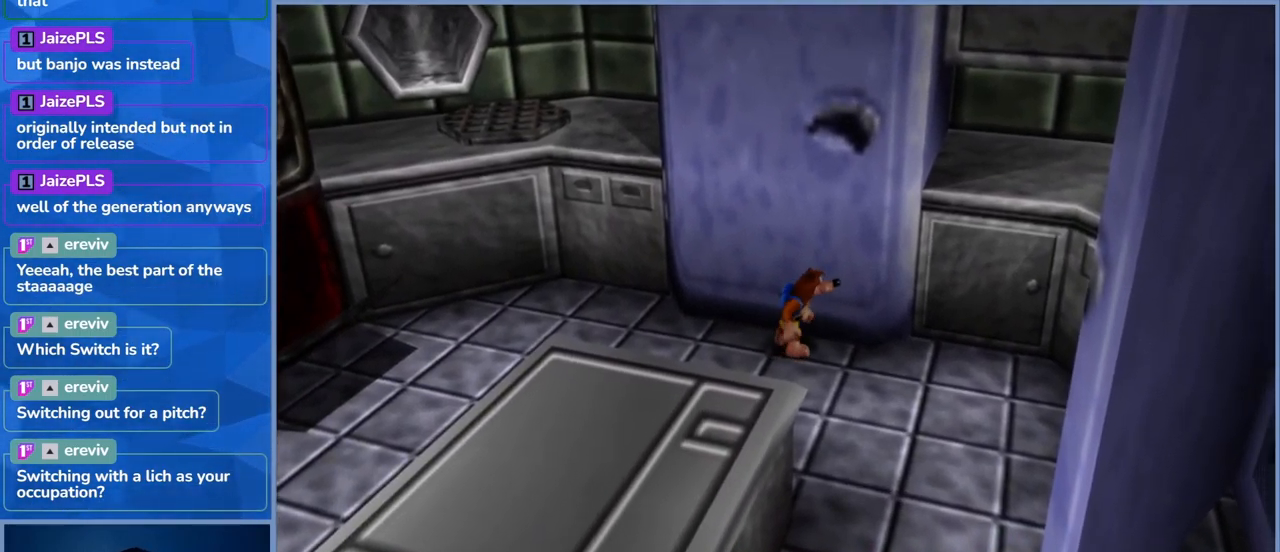
{"buttons": ["L2"], "left_stick": "up", "right_stick": "center", "events": [[66, "L2", "down"], [66, "left_stick", "up"]]}
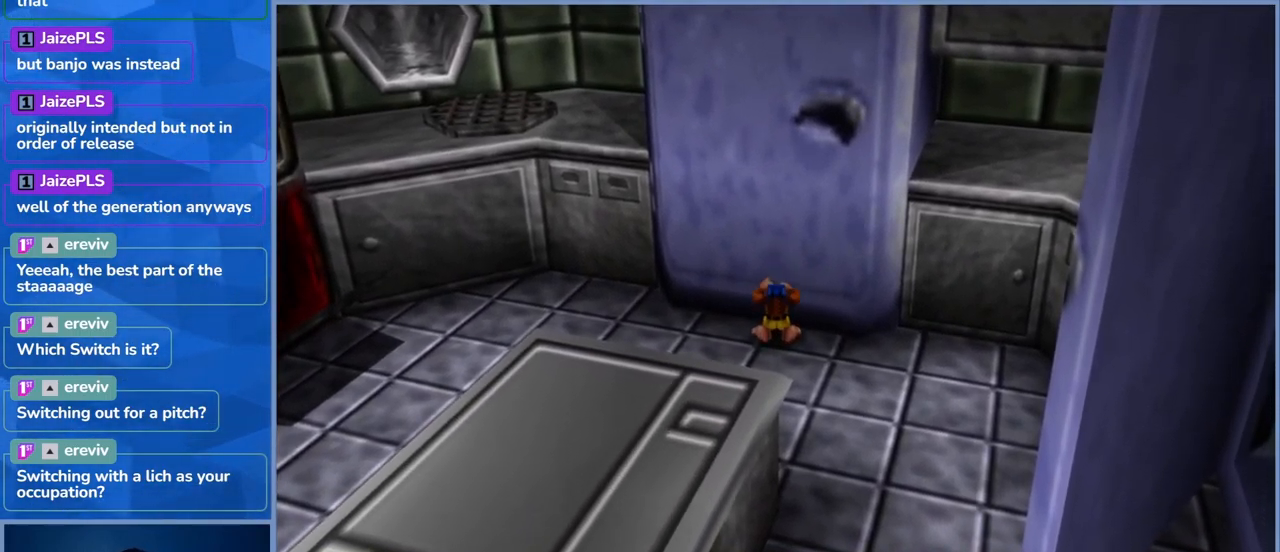
{"buttons": ["L2"], "left_stick": "up", "right_stick": "center", "events": [[67, "X", "down"], [300, "X", "up"]]}
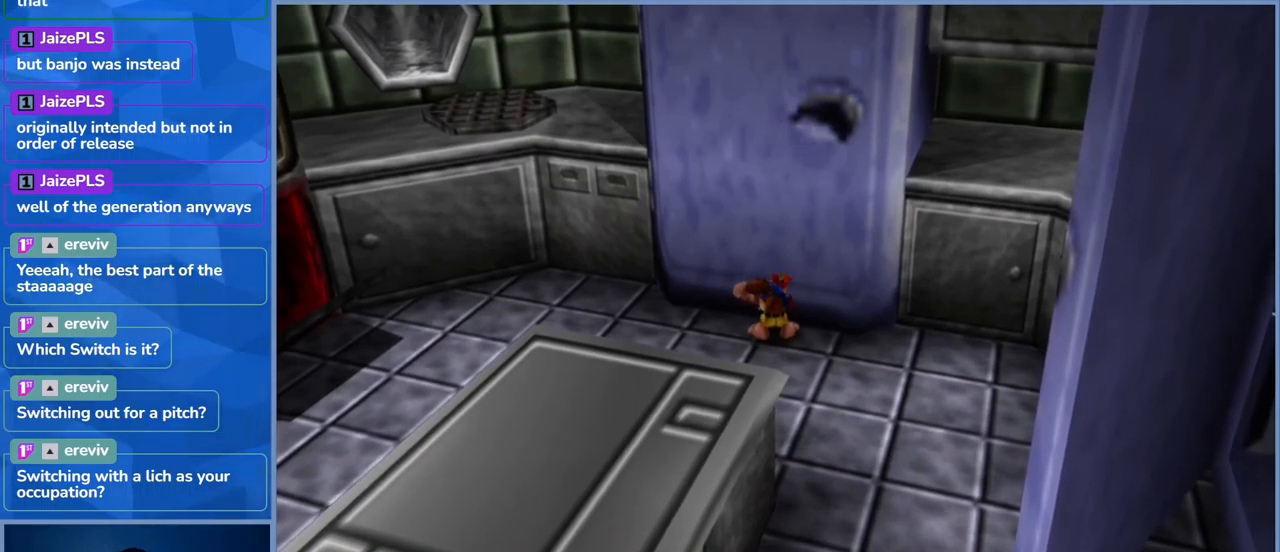
{"buttons": [], "left_stick": "center", "right_stick": "center", "events": [[450, "left_stick", "center"], [500, "L2", "up"]]}
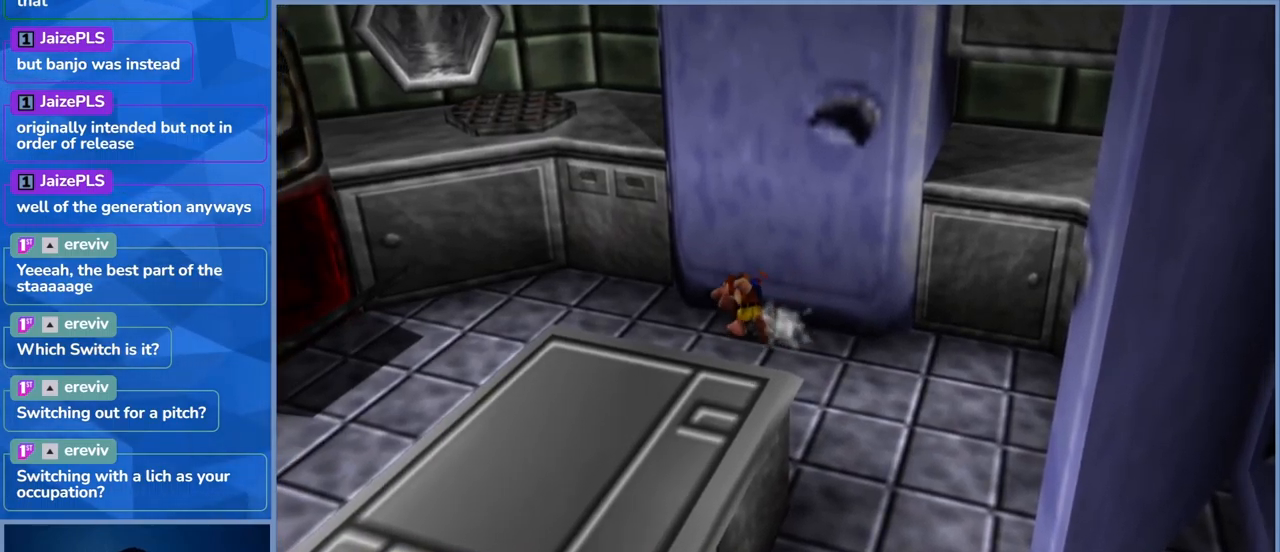
{"buttons": [], "left_stick": "down", "right_stick": "center", "events": [[83, "left_stick", "down"]]}
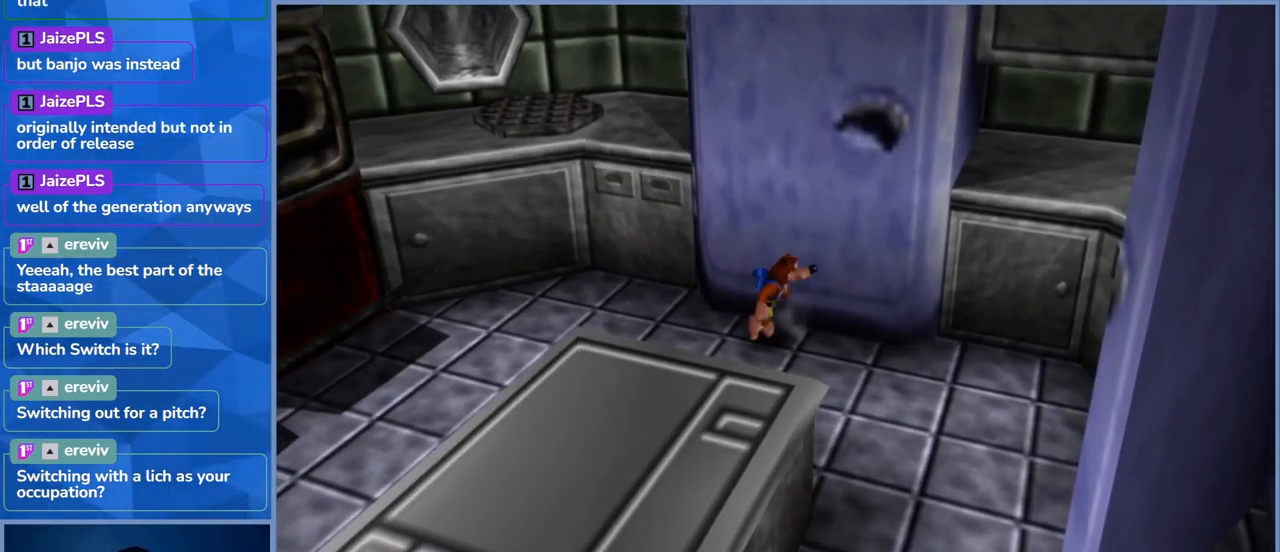
{"buttons": ["A"], "left_stick": "down-left", "right_stick": "center", "events": [[433, "A", "down"], [500, "left_stick", "down-left"]]}
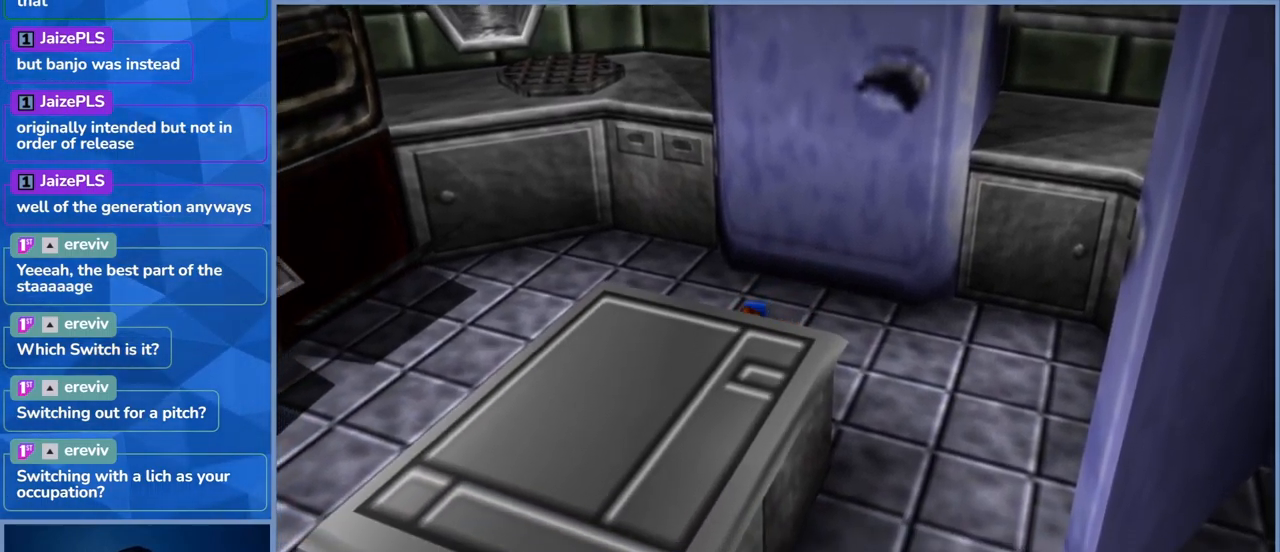
{"buttons": ["A"], "left_stick": "down-left", "right_stick": "center", "events": [[50, "DPAD_DOWN", "down"], [150, "DPAD_DOWN", "up"]]}
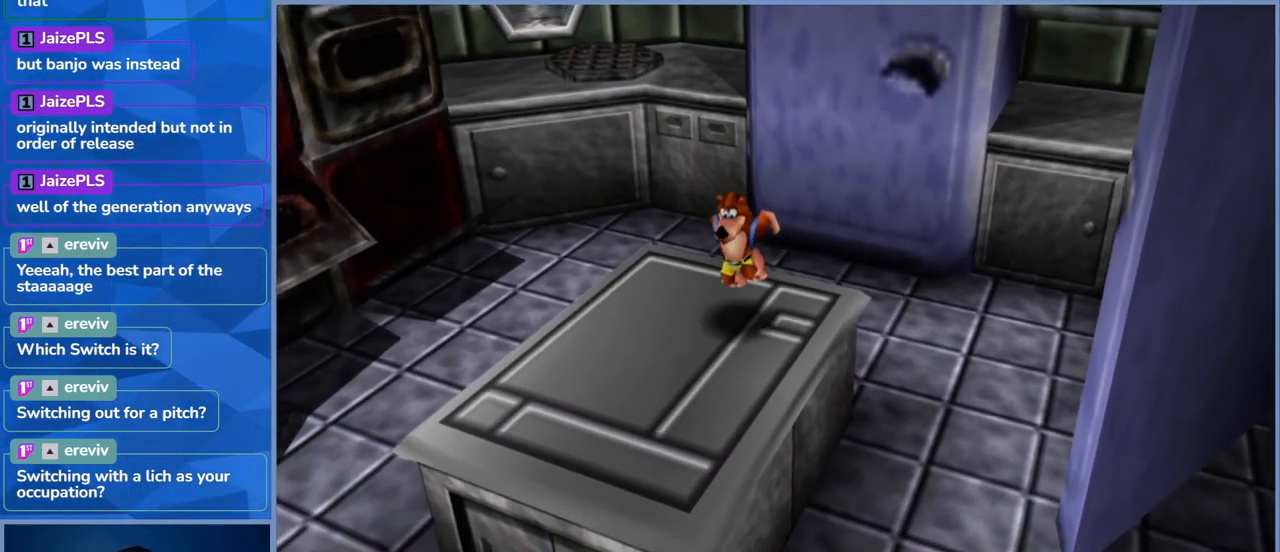
{"buttons": [], "left_stick": "center", "right_stick": "center"}
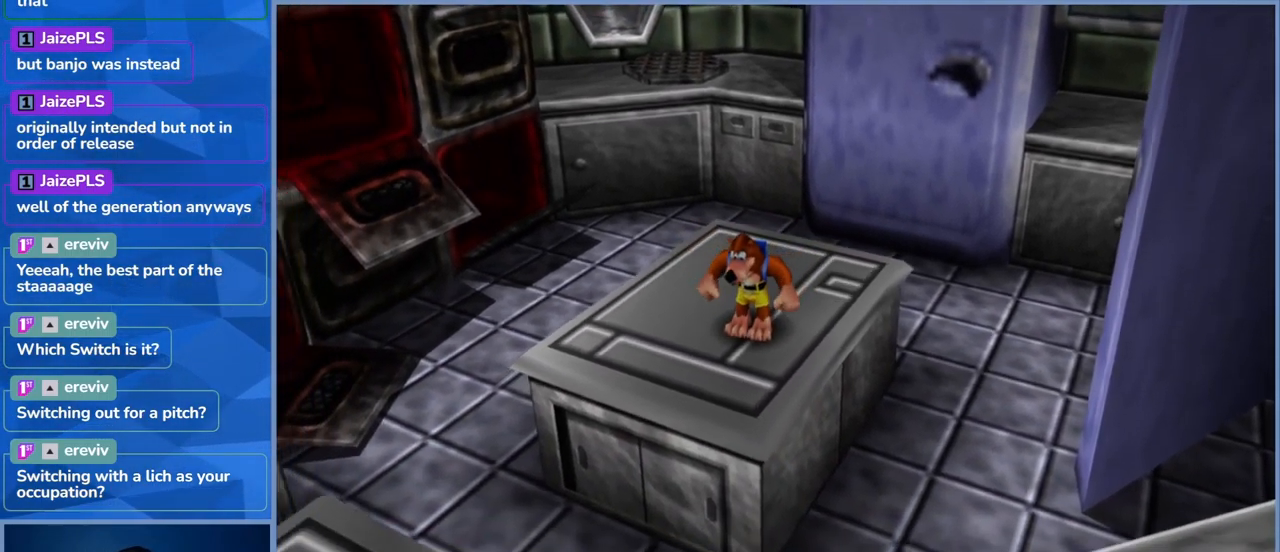
{"buttons": ["Y"], "left_stick": "center", "right_stick": "center", "events": [[367, "Y", "down"]]}
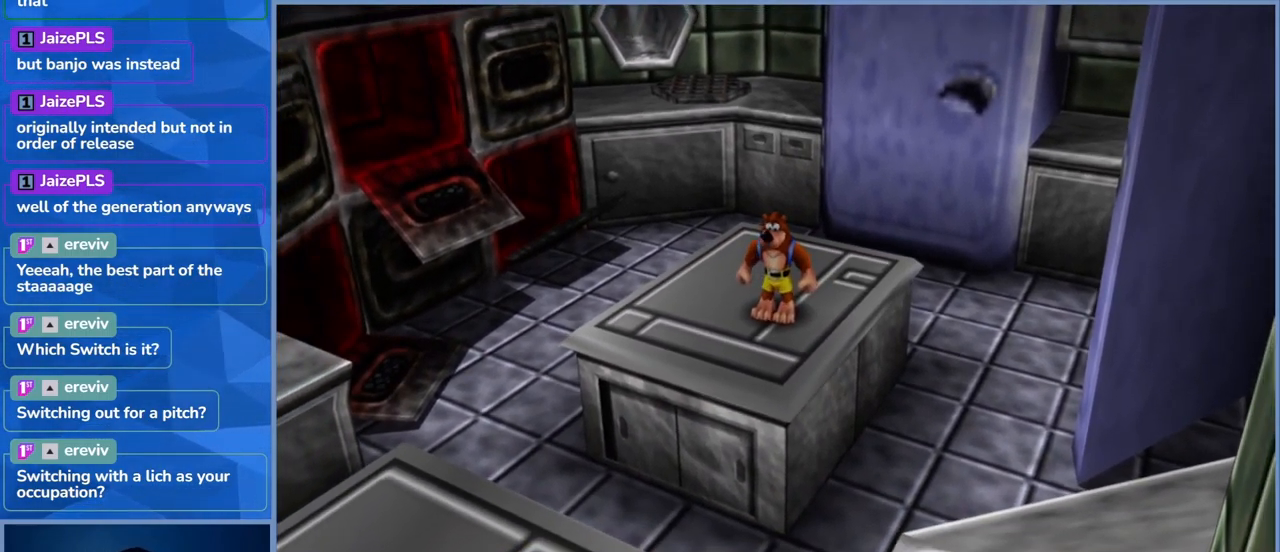
{"buttons": [], "left_stick": "center", "right_stick": "center", "events": [[17, "Y", "up"]]}
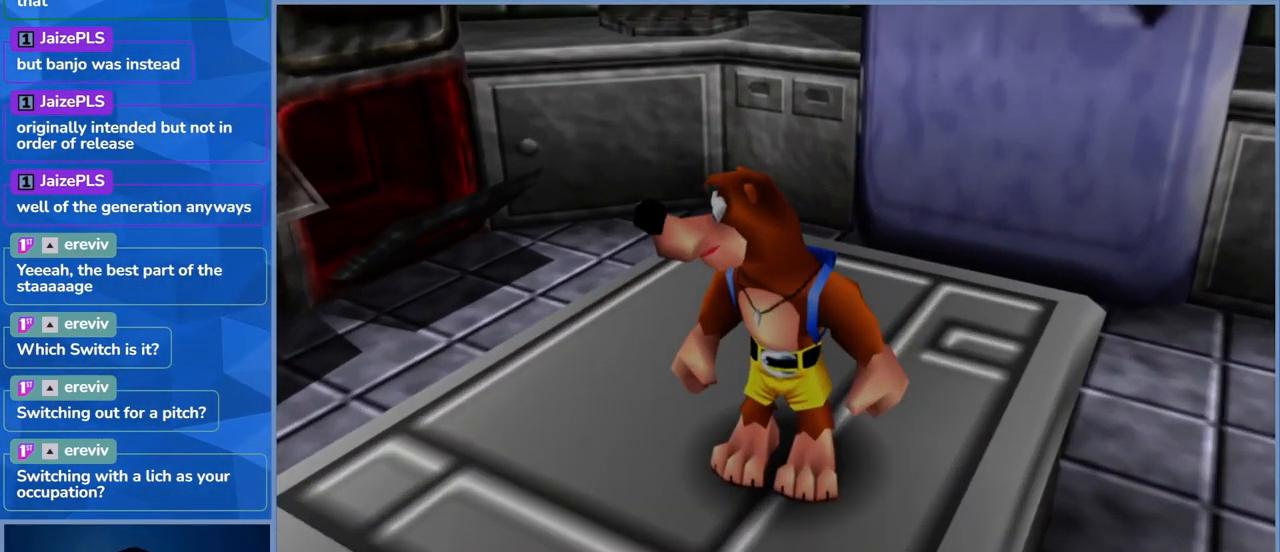
{"buttons": [], "left_stick": "down", "right_stick": "center", "events": [[400, "left_stick", "down"]]}
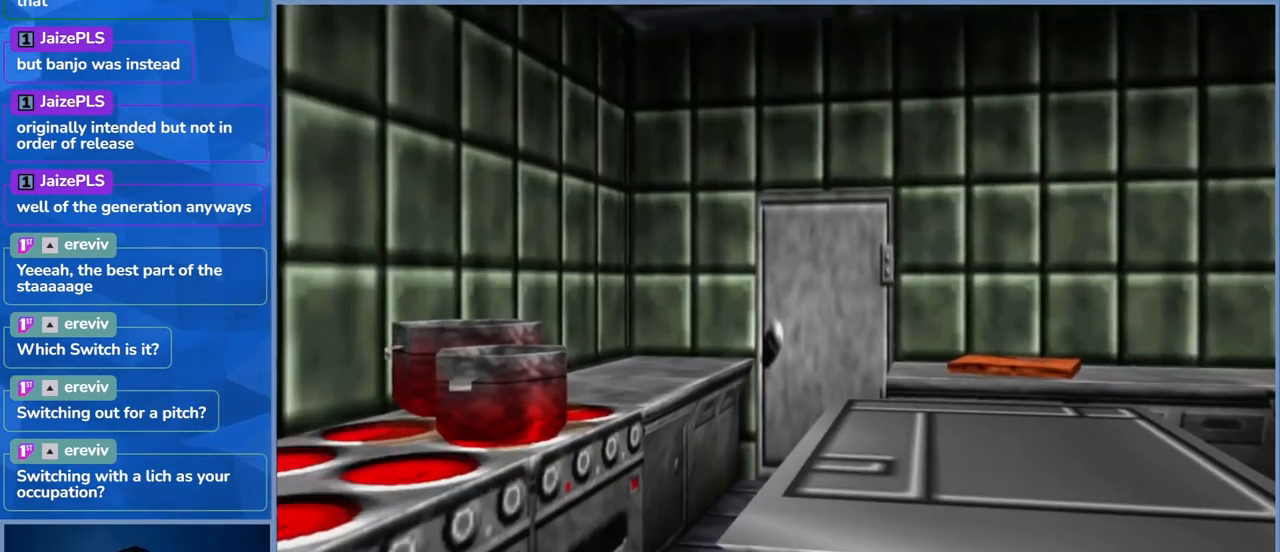
{"buttons": [], "left_stick": "center", "right_stick": "center", "events": [[183, "left_stick", "center"]]}